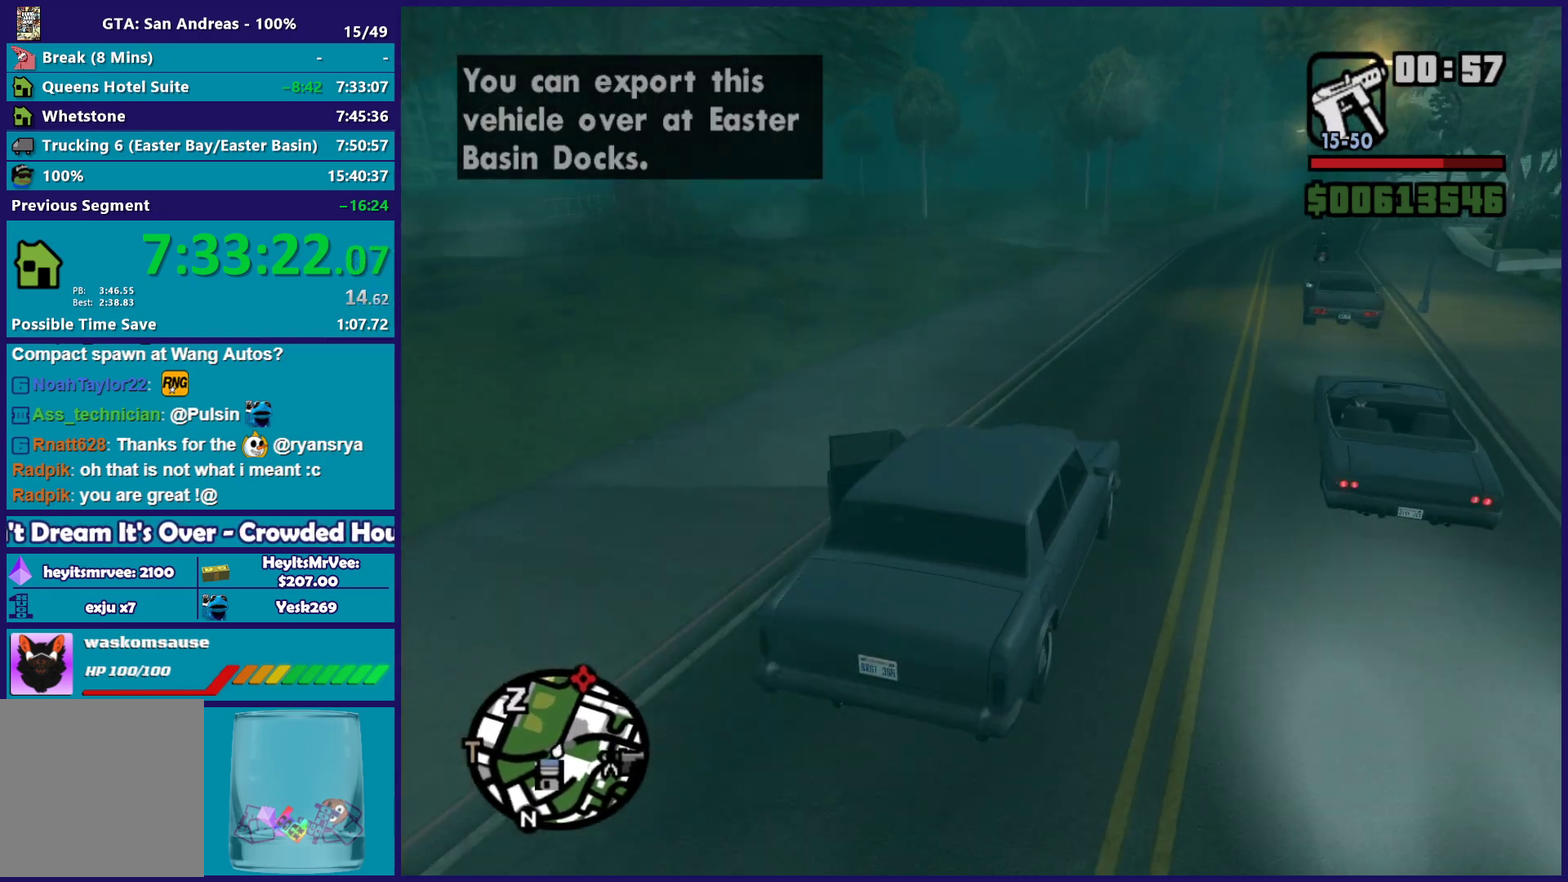
Gameplay with a controller (Xbox layout); each line is a JSON object with the inputs held at the frame after it. "button_events" lists button changes between this image and that frame as [ms after this image, input, new state], when the widget could be followed in between (sticks are given only as held states).
{"buttons": ["R2"], "left_stick": "left", "right_stick": "down-left", "button_events": []}
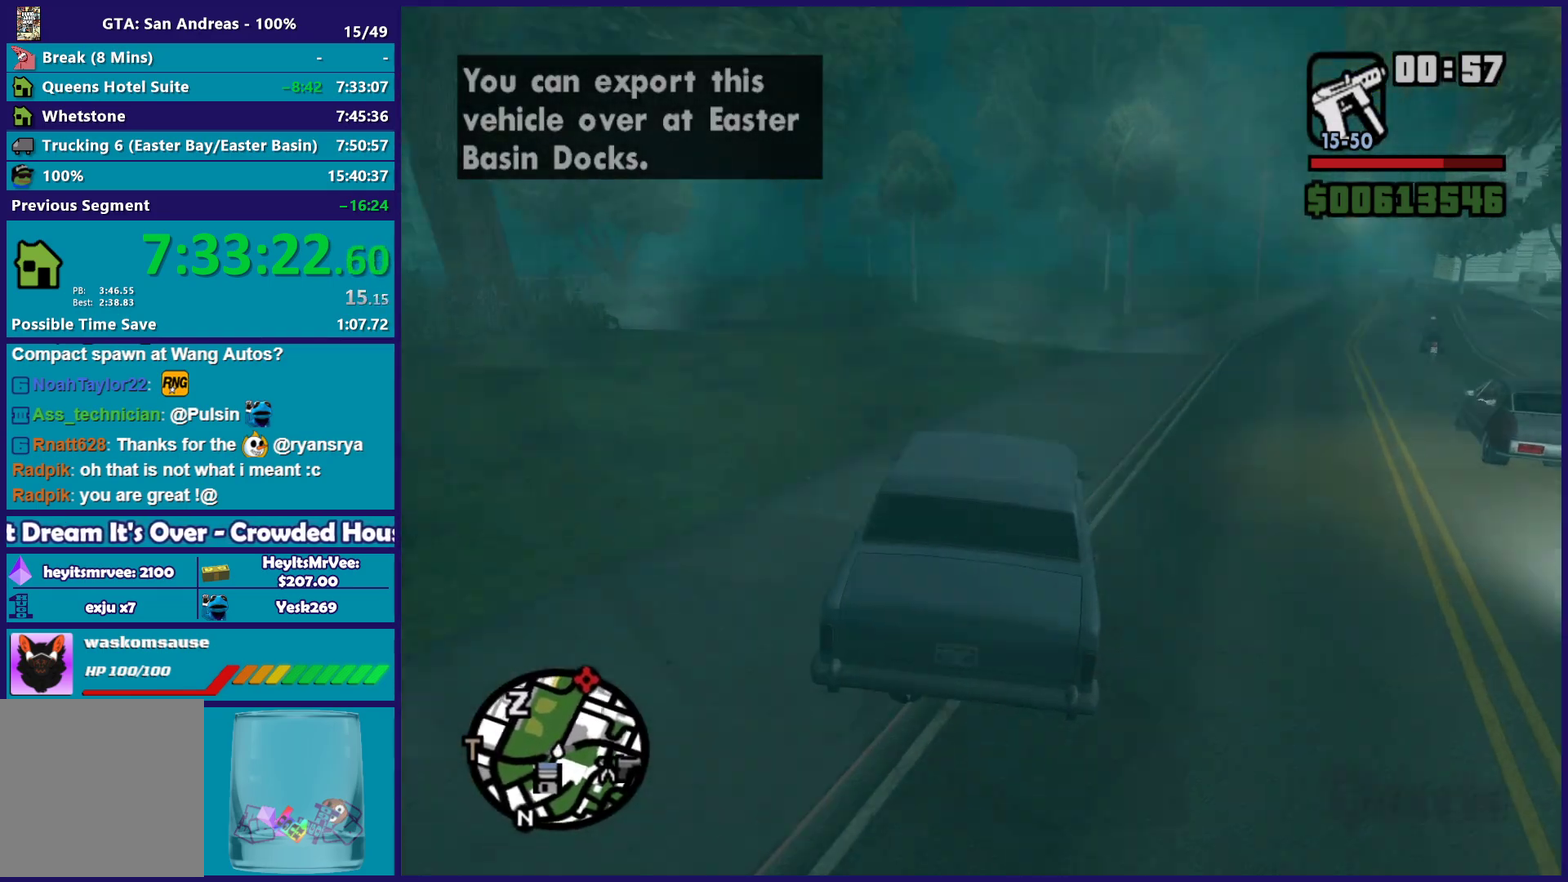
{"buttons": ["R2"], "left_stick": "down-right", "right_stick": "down-left"}
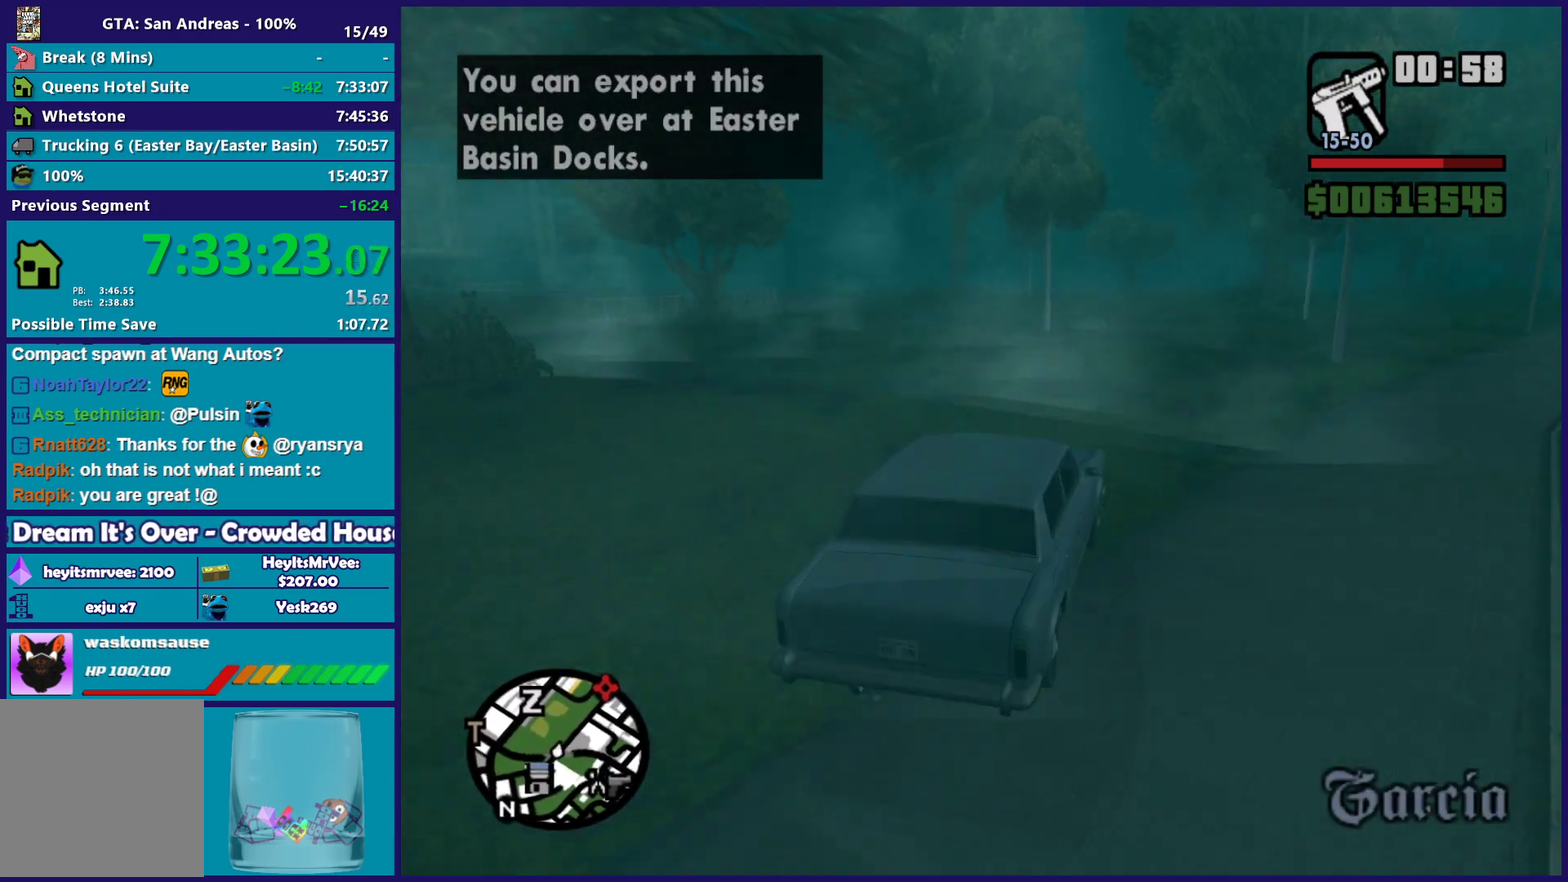
{"buttons": ["R2"], "left_stick": "center", "right_stick": "down-left"}
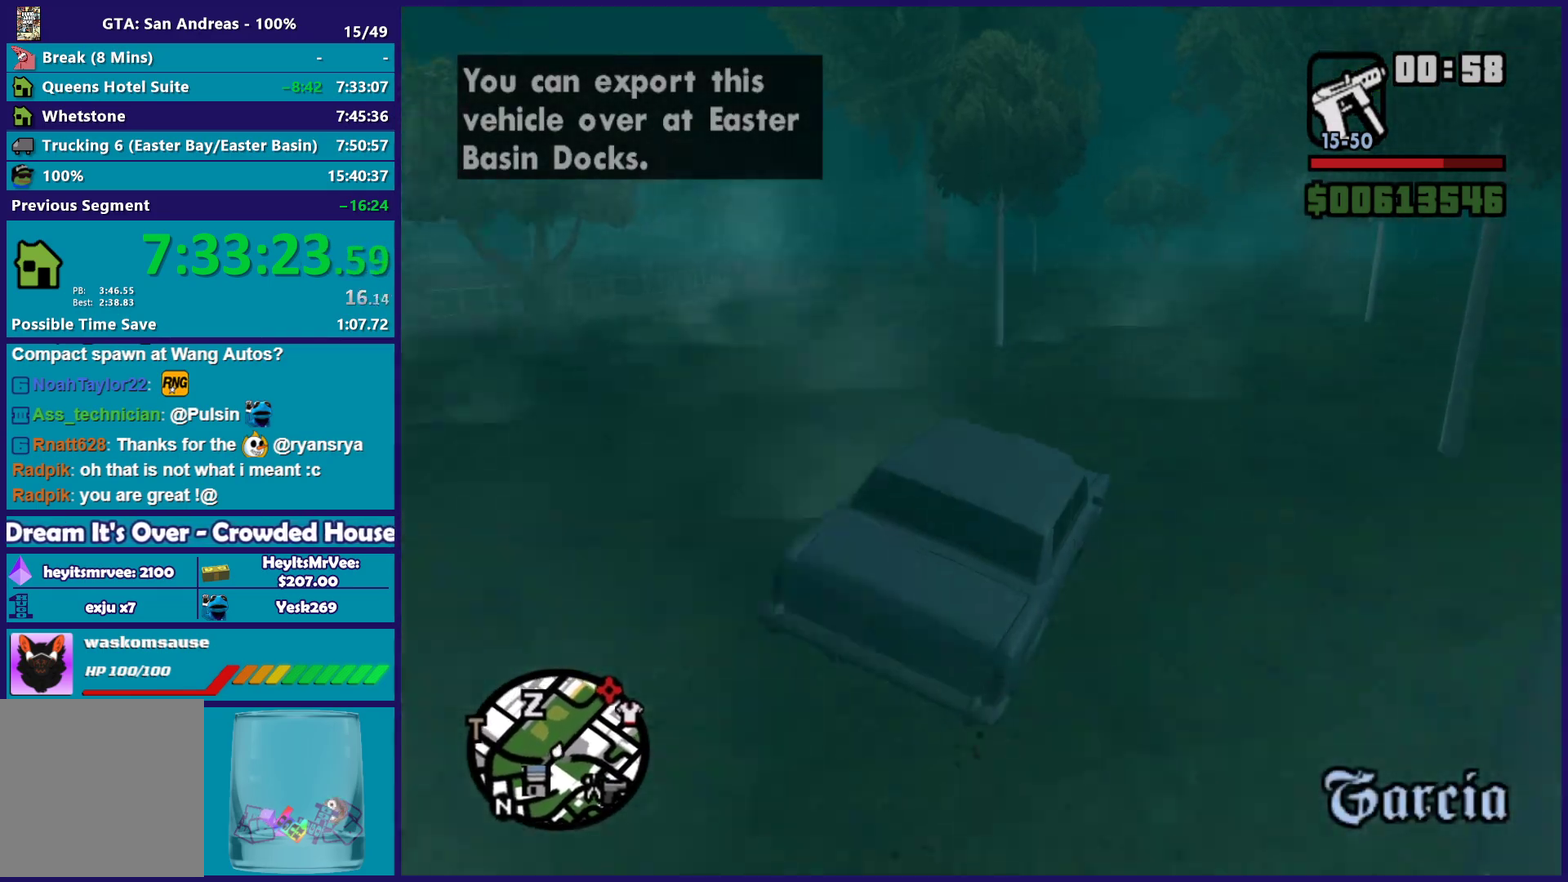
{"buttons": ["R2"], "left_stick": "left", "right_stick": "down-left", "button_events": []}
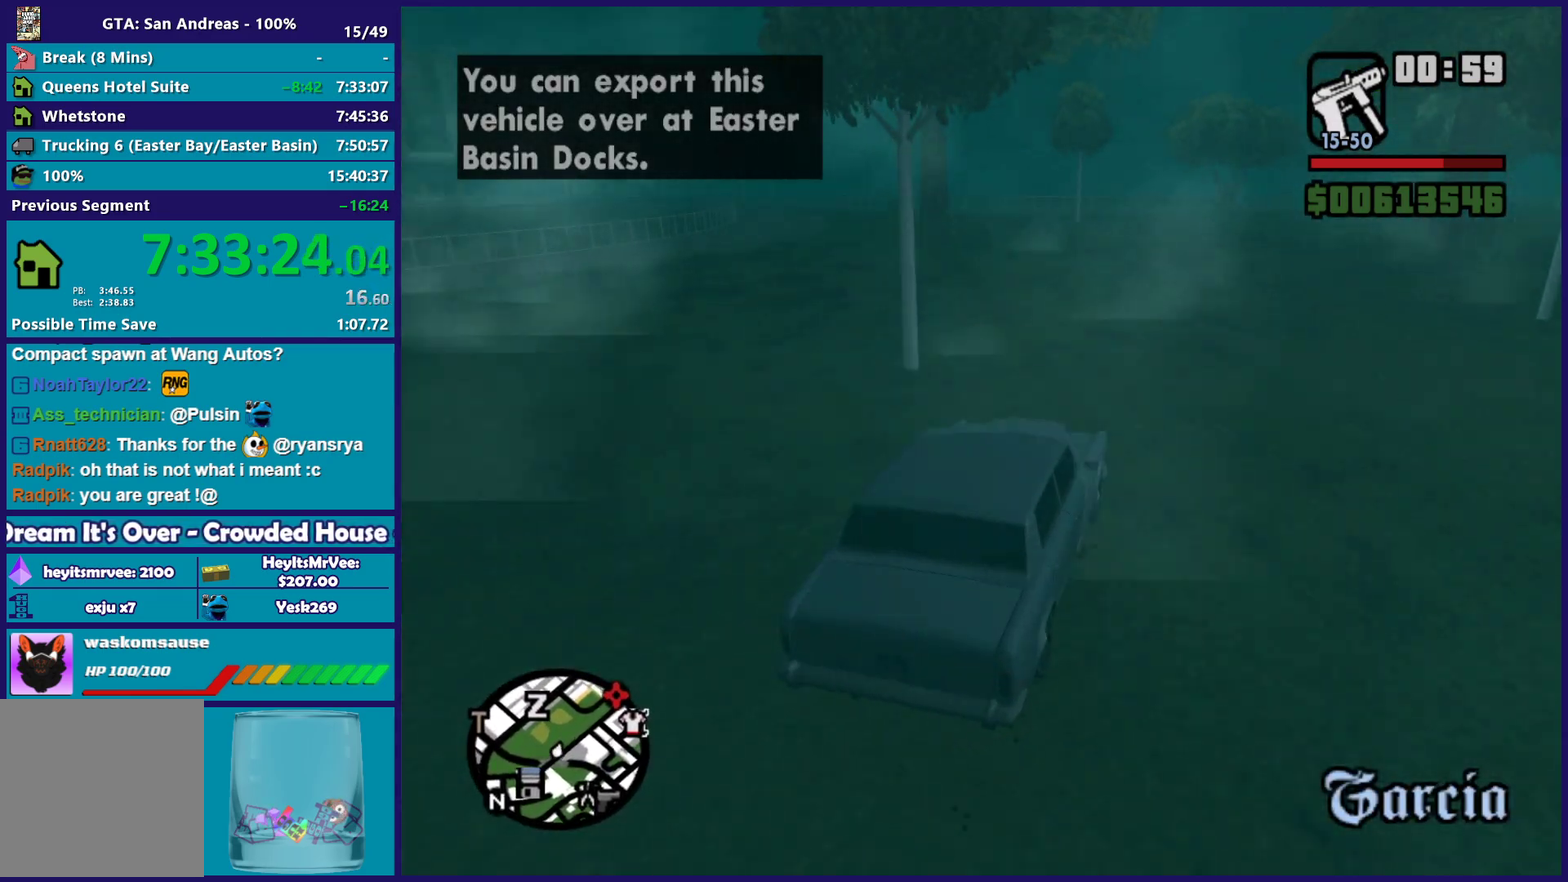
{"buttons": ["R2"], "left_stick": "left", "right_stick": "down-left", "button_events": []}
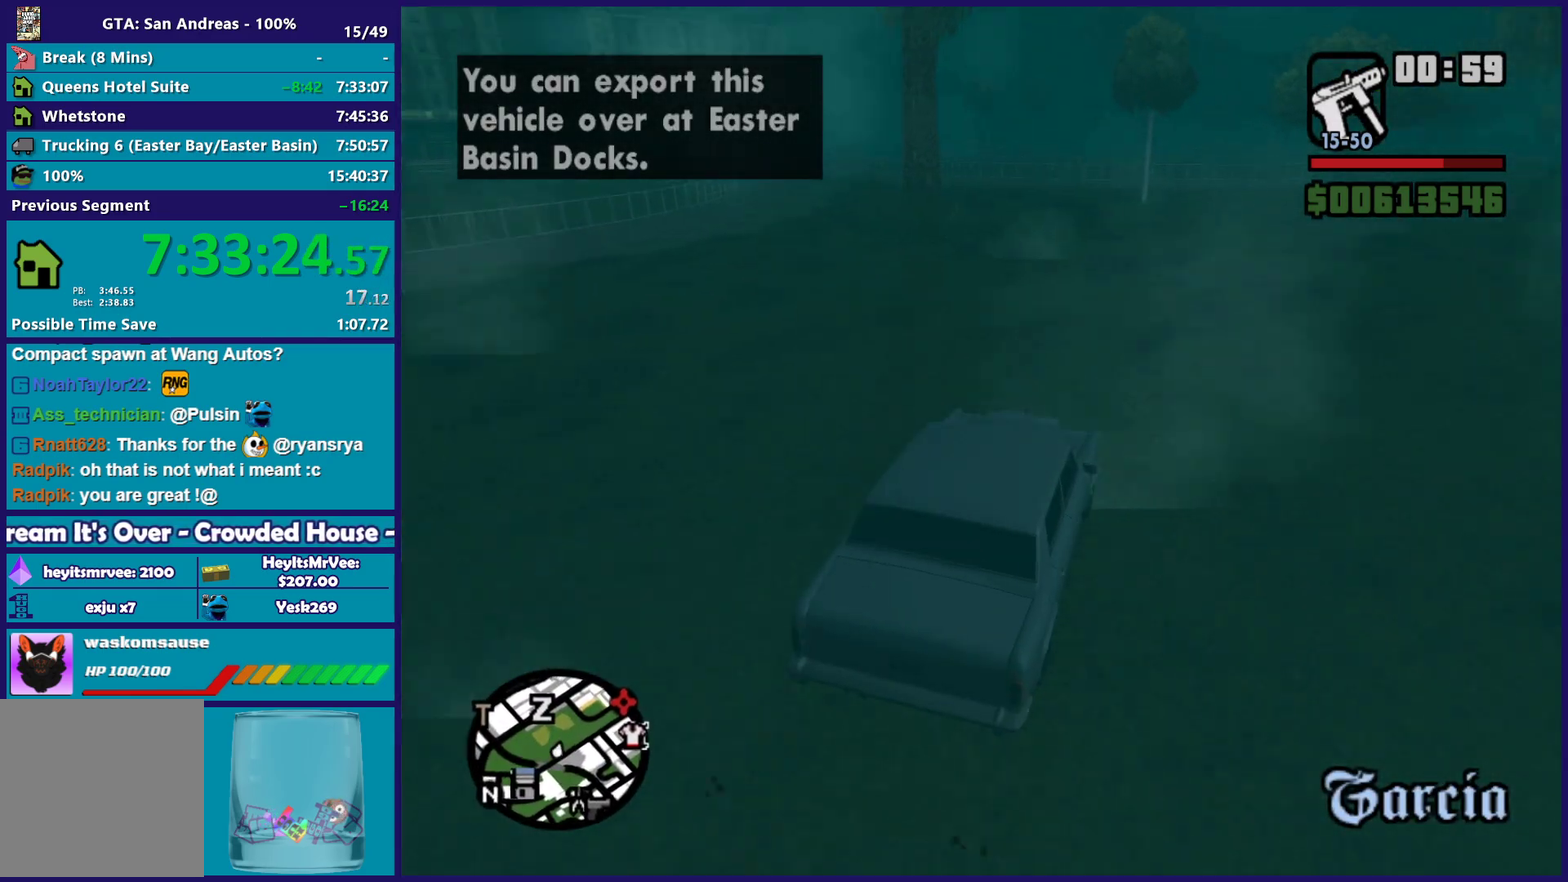
{"buttons": ["R2"], "left_stick": "left", "right_stick": "down-left", "button_events": []}
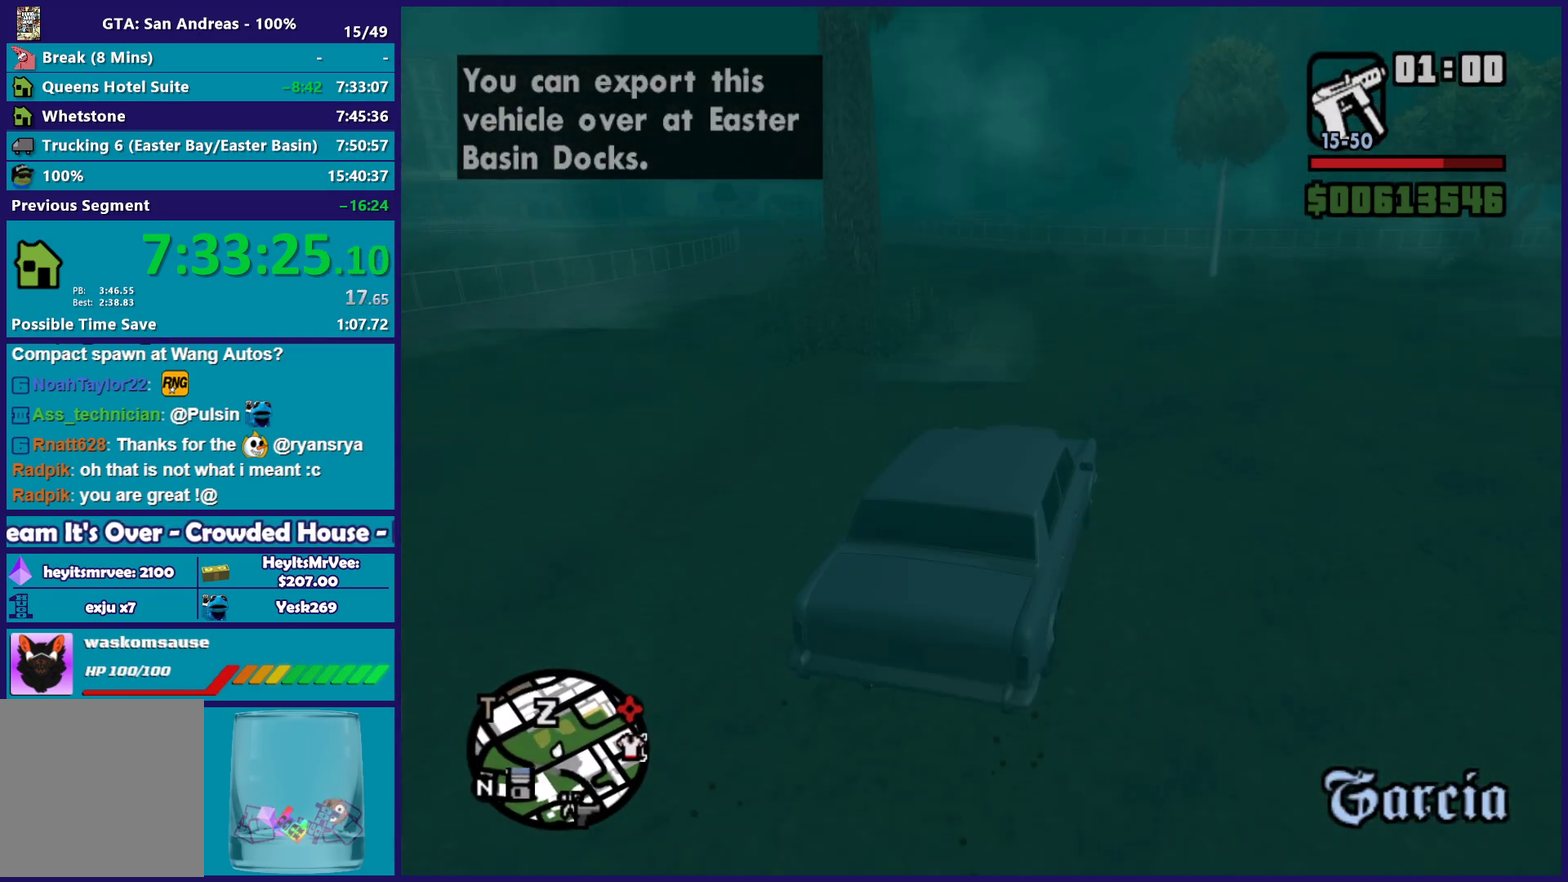
{"buttons": ["R2"], "left_stick": "up-left", "right_stick": "down-left", "button_events": []}
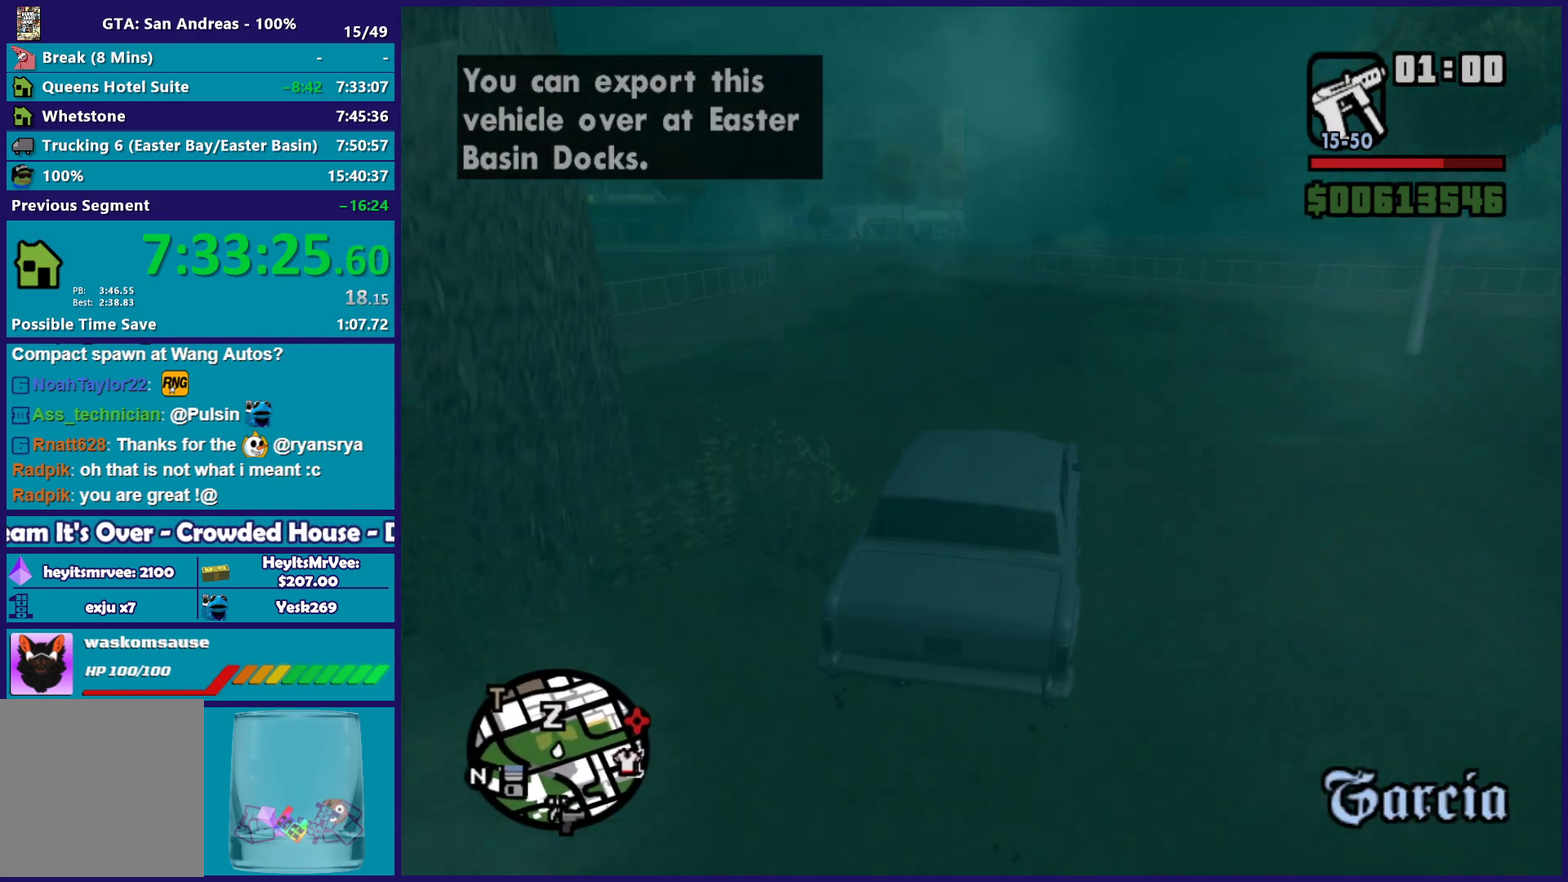
{"buttons": ["R2"], "left_stick": "left", "right_stick": "down-left", "button_events": []}